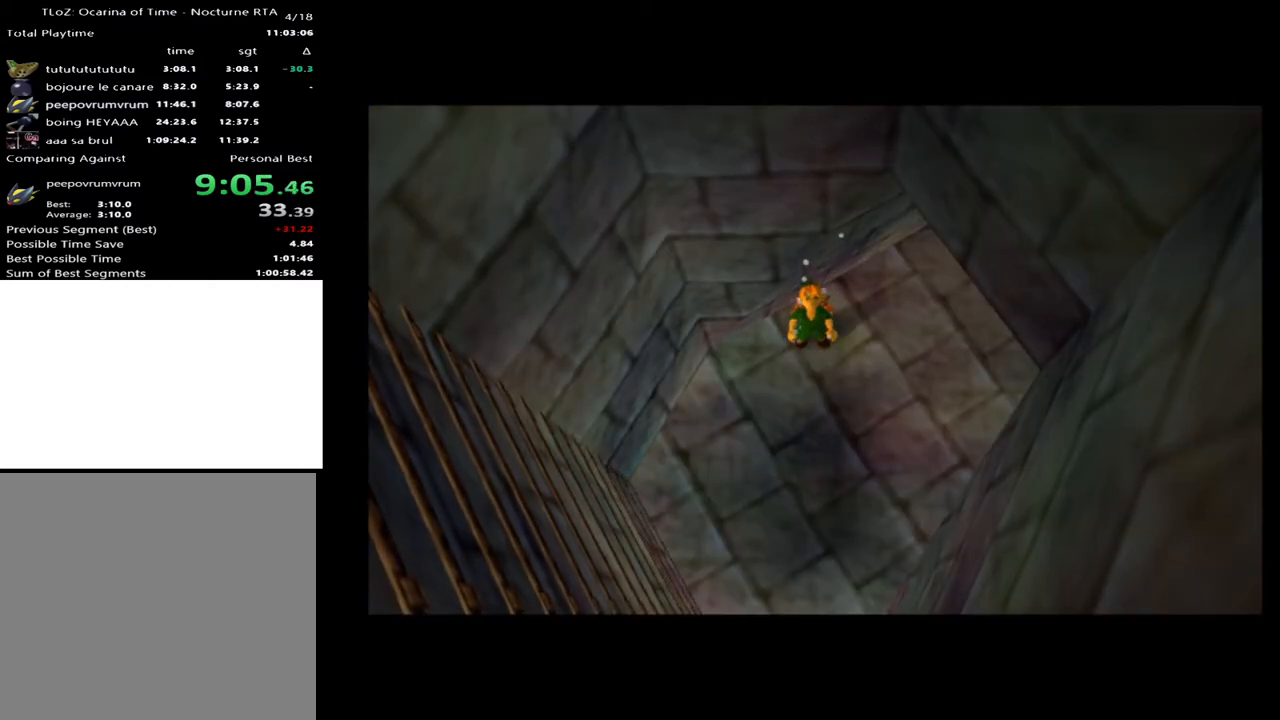
Gameplay with a controller (Xbox layout); each line is a JSON object with the inputs held at the frame after it. "events" lists button and stick changes between this image and that frame as [ms after this image, input, new state], when the widget could be followed in between. Not read: L1 L3 R1 R3.
{"buttons": [], "left_stick": "left", "right_stick": "center", "events": [[33, "A", "down"], [100, "A", "up"], [167, "A", "down"], [233, "A", "up"], [300, "A", "down"], [367, "A", "up"], [433, "A", "down"], [467, "A", "up"]]}
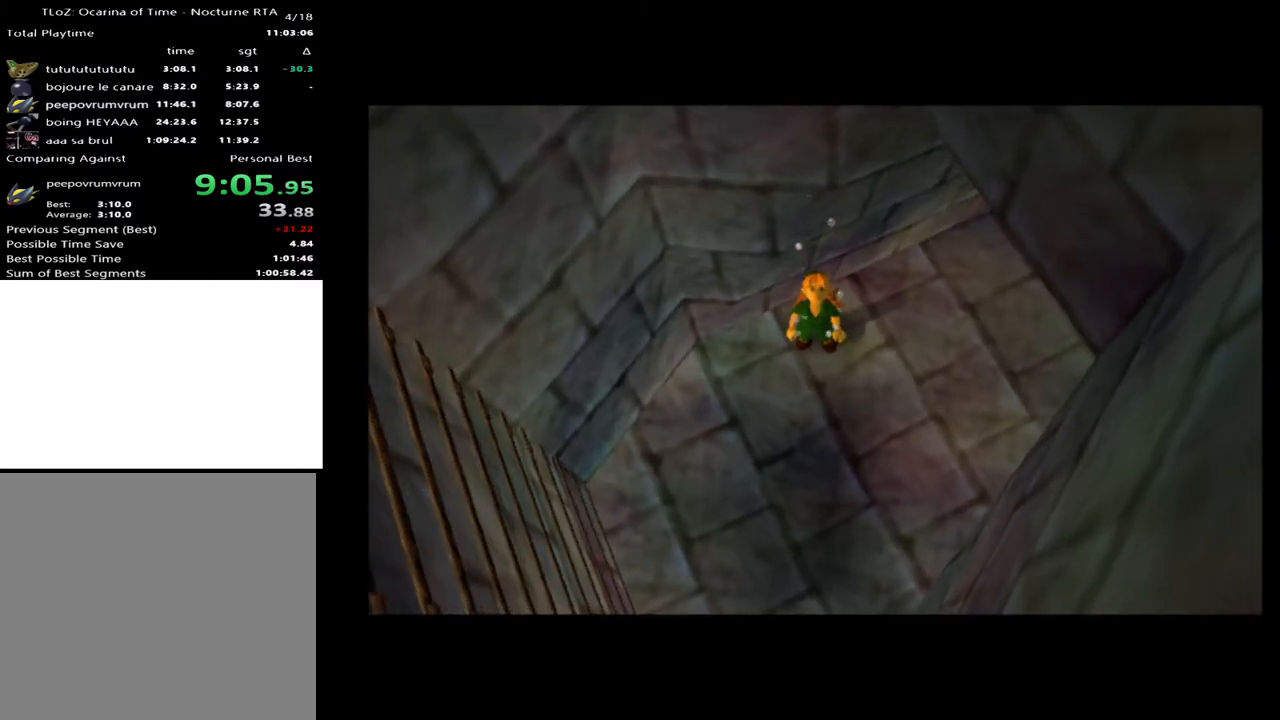
{"buttons": [], "left_stick": "left", "right_stick": "center", "events": [[167, "A", "down"], [200, "A", "up"], [300, "A", "down"], [333, "A", "up"], [433, "A", "down"], [467, "A", "up"]]}
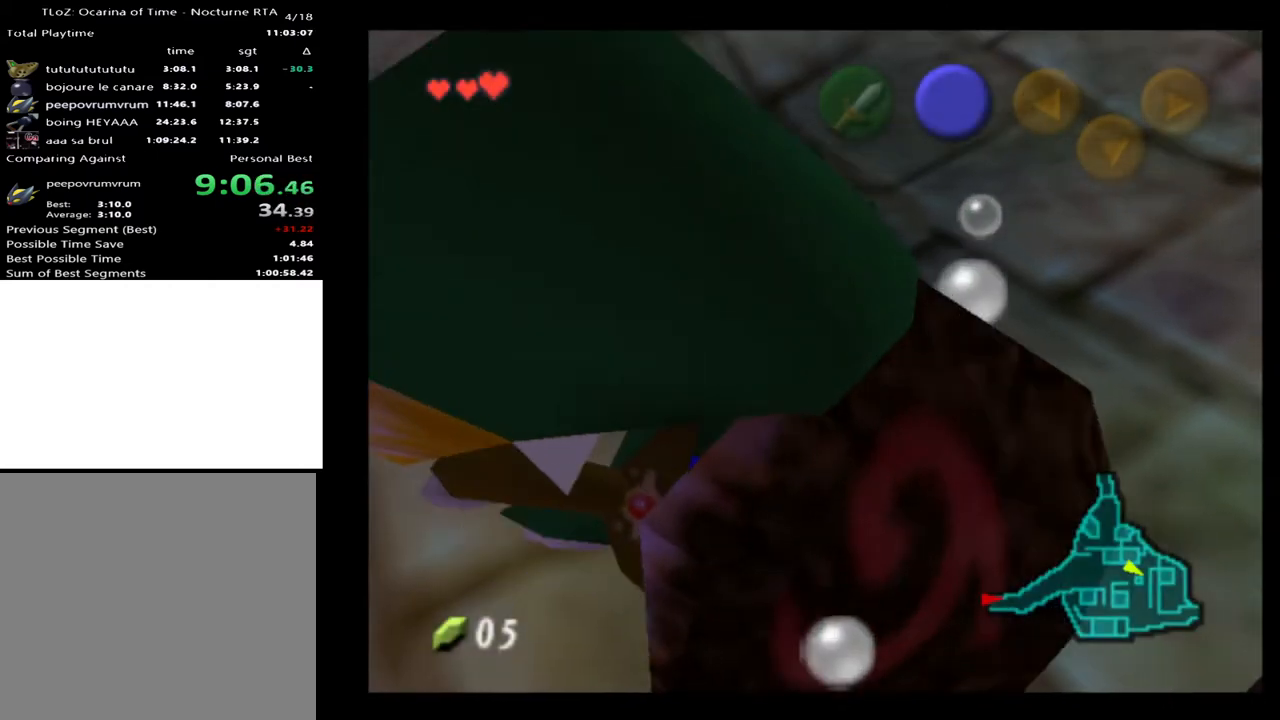
{"buttons": [], "left_stick": "up-left", "right_stick": "center", "events": [[33, "A", "down"], [100, "A", "up"], [200, "A", "down"], [233, "A", "up"], [300, "A", "down"], [367, "A", "up"], [400, "left_stick", "up-left"], [433, "A", "down"], [467, "A", "up"]]}
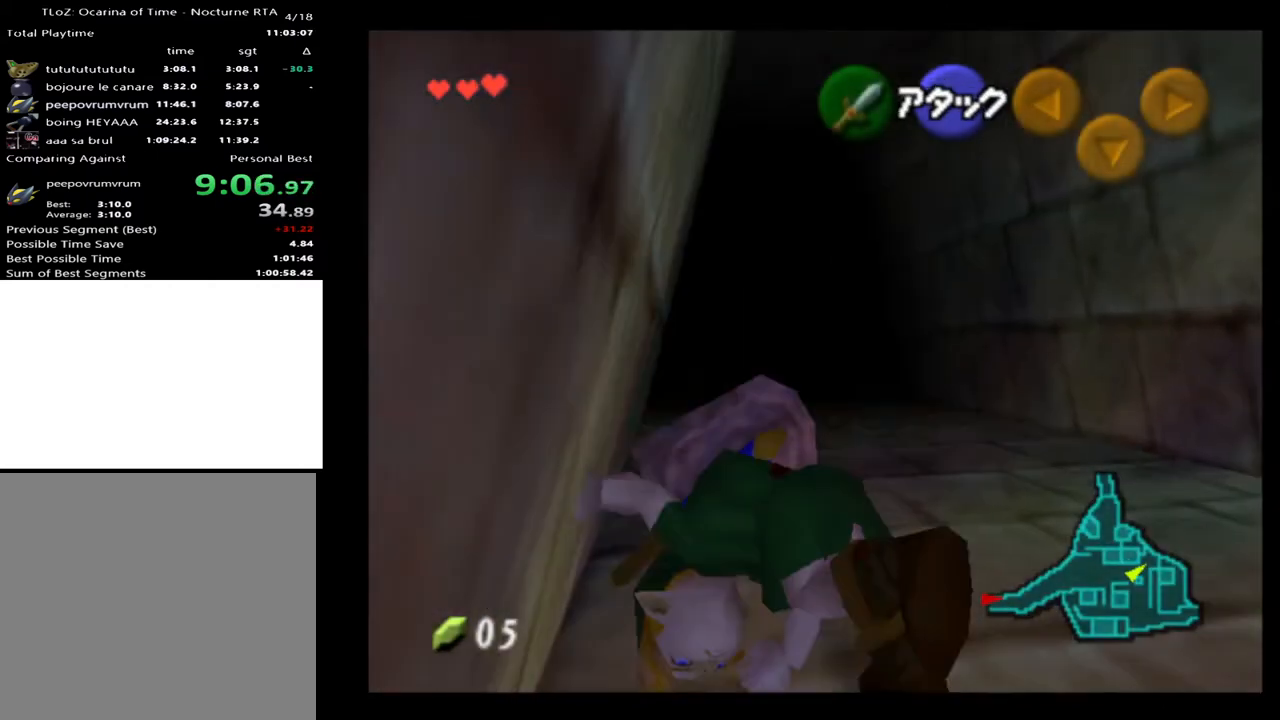
{"buttons": [], "left_stick": "up", "right_stick": "center", "events": [[33, "A", "down"], [67, "left_stick", "up"], [100, "A", "up"], [167, "A", "down"], [233, "A", "up"], [300, "A", "down"], [400, "A", "up"], [433, "A", "down"], [500, "A", "up"]]}
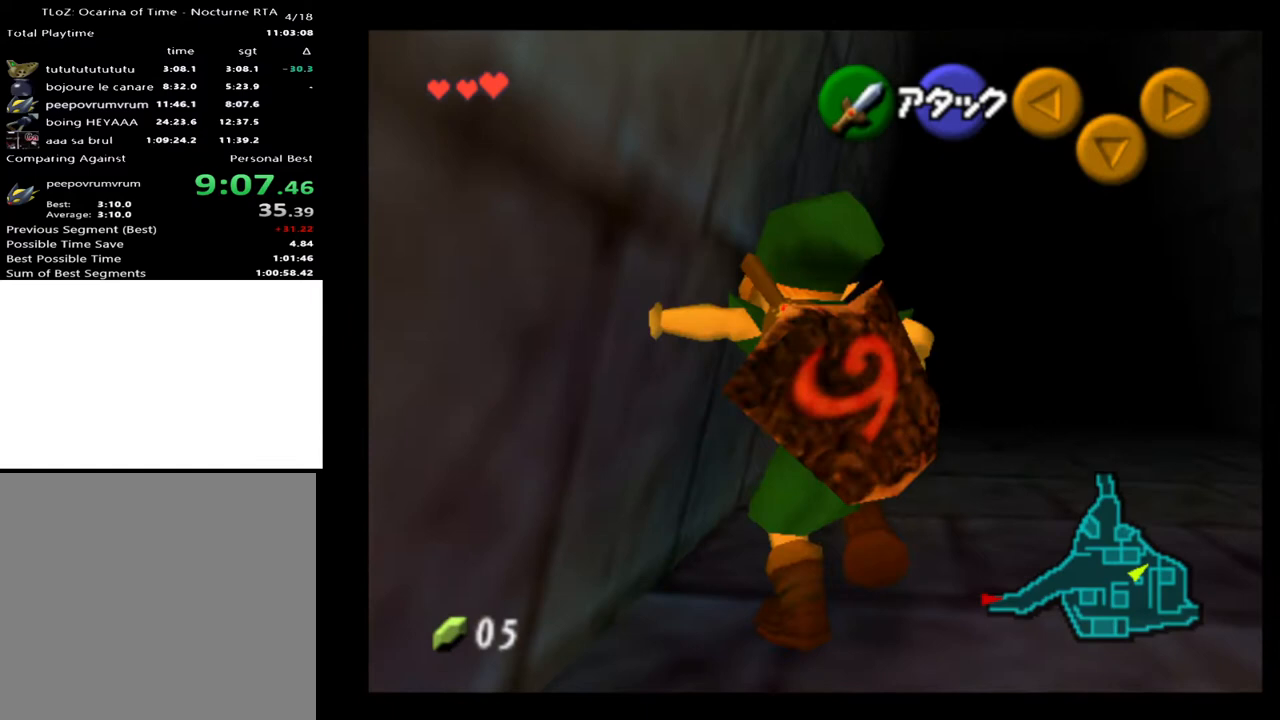
{"buttons": [], "left_stick": "up", "right_stick": "center", "events": [[67, "A", "down"], [167, "A", "up"]]}
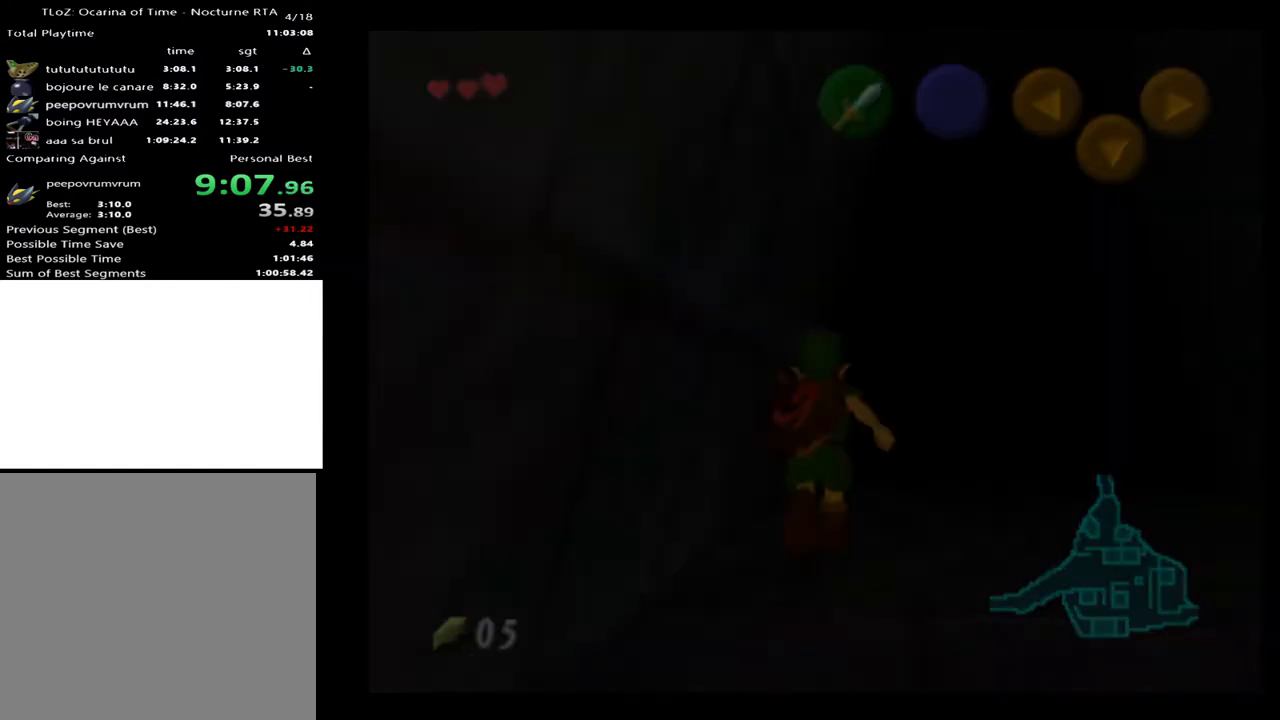
{"buttons": [], "left_stick": "center", "right_stick": "center", "events": [[33, "left_stick", "center"]]}
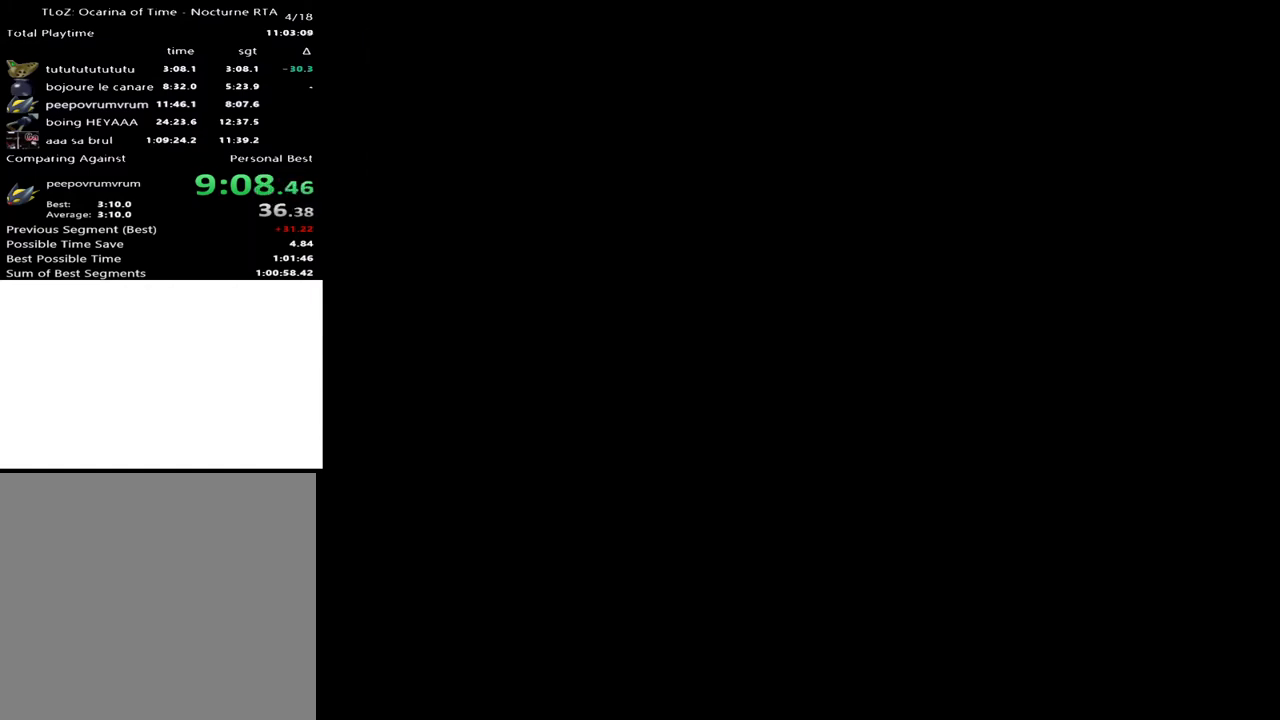
{"buttons": [], "left_stick": "up", "right_stick": "center", "events": [[33, "left_stick", "up"]]}
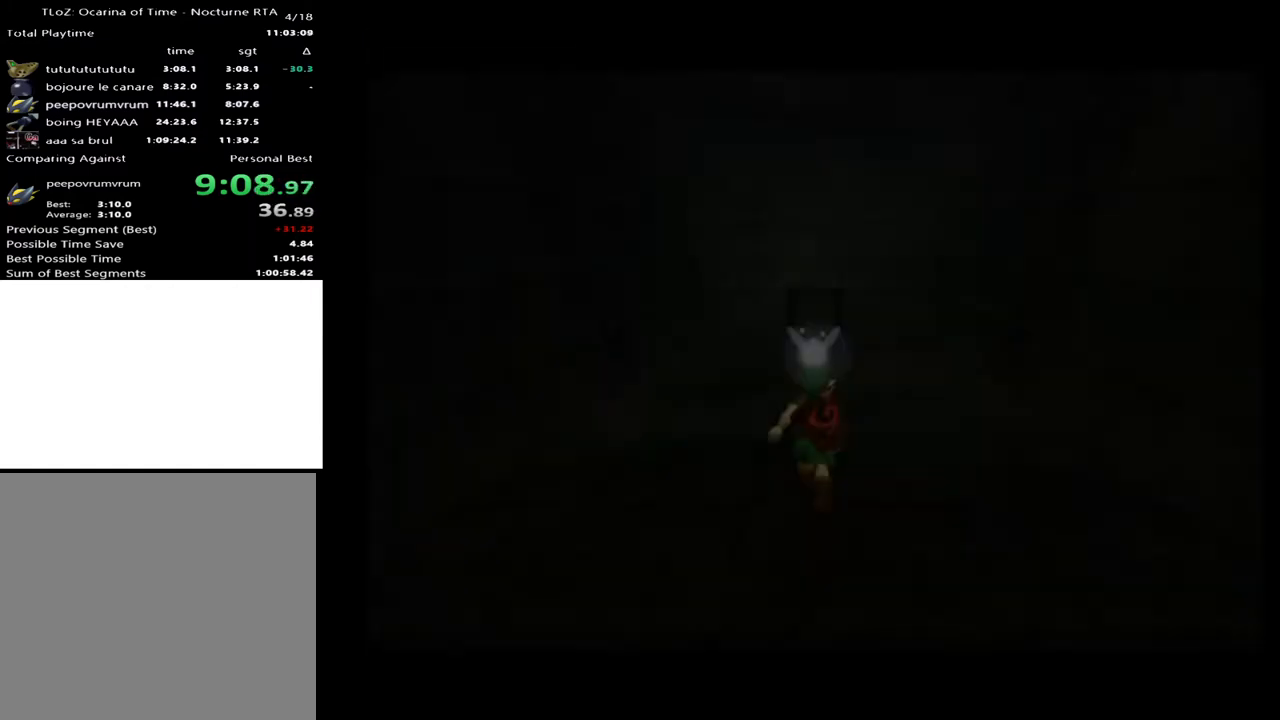
{"buttons": ["A"], "left_stick": "up", "right_stick": "center", "events": [[500, "A", "down"]]}
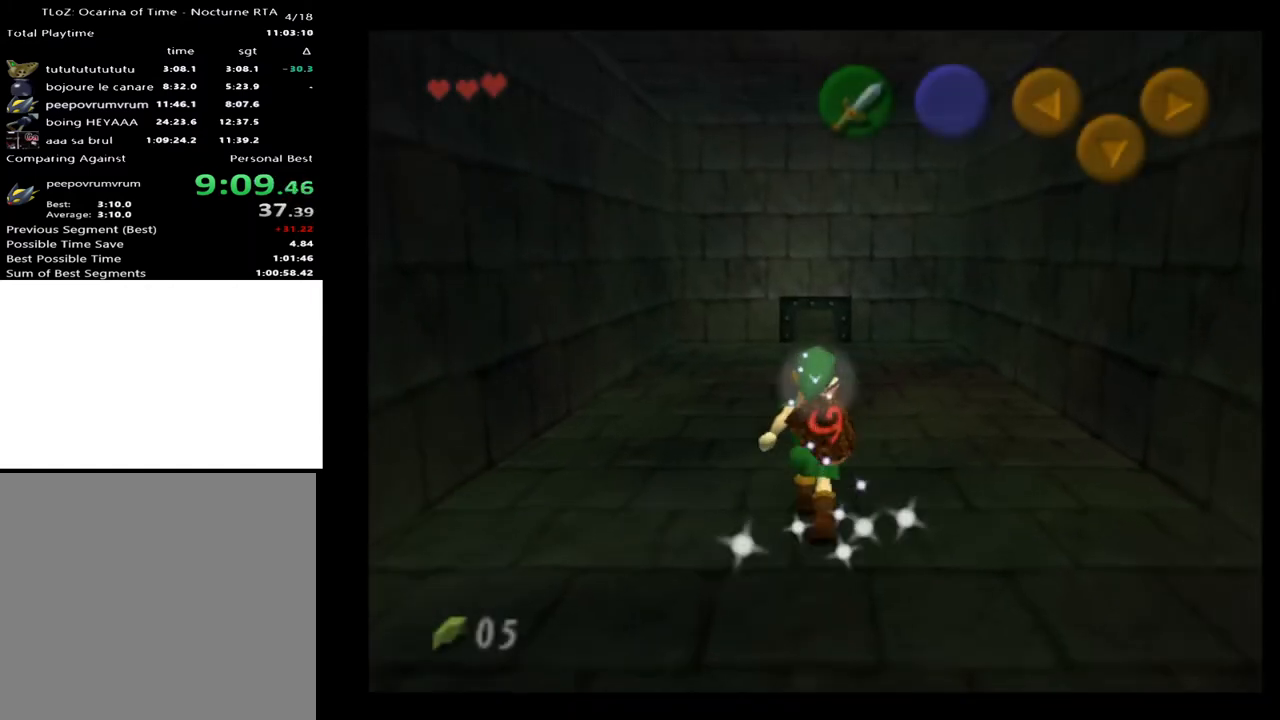
{"buttons": [], "left_stick": "up", "right_stick": "center", "events": [[133, "A", "up"]]}
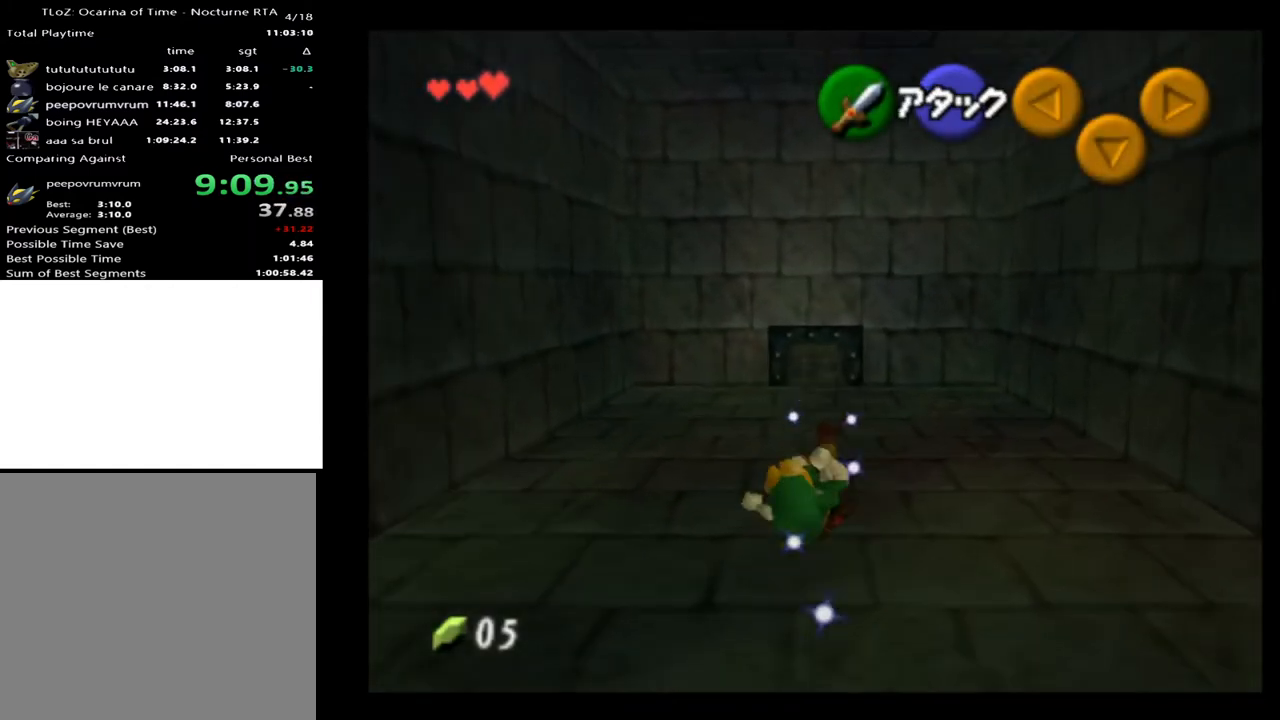
{"buttons": [], "left_stick": "up", "right_stick": "center", "events": [[200, "A", "down"], [333, "A", "up"]]}
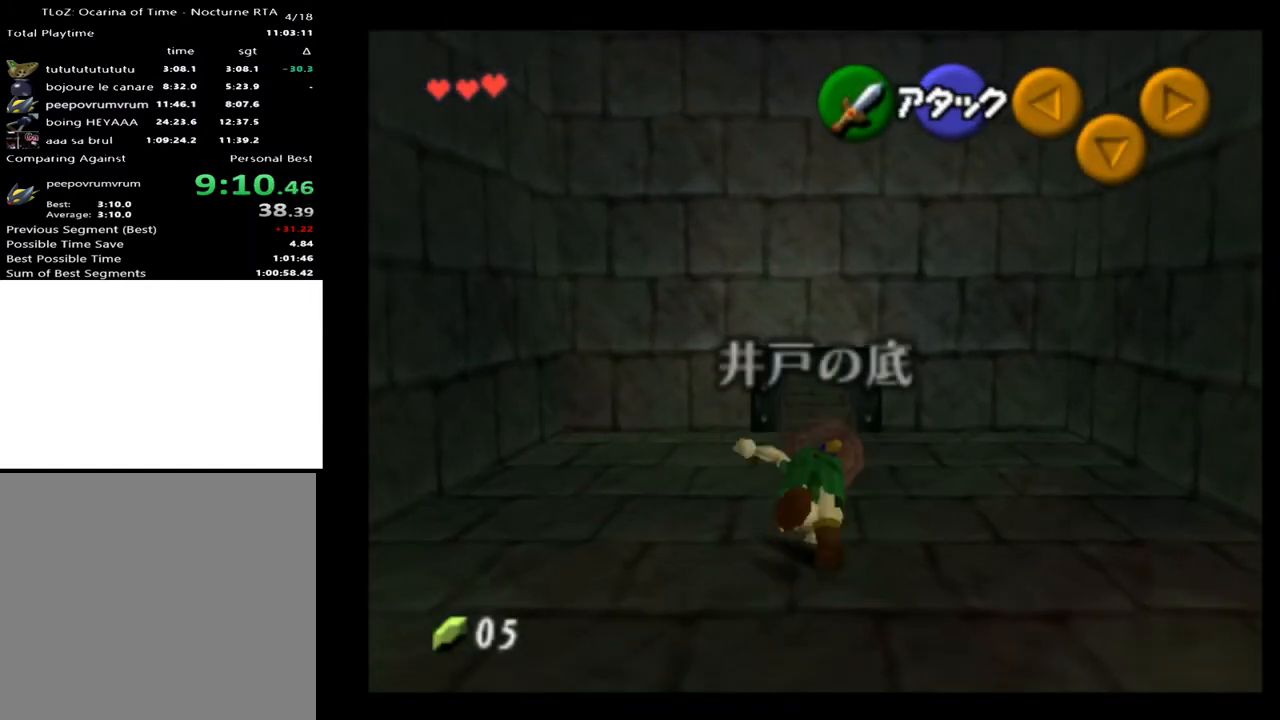
{"buttons": ["A"], "left_stick": "center", "right_stick": "center", "events": [[233, "left_stick", "center"], [333, "A", "down"], [400, "A", "up"], [467, "A", "down"]]}
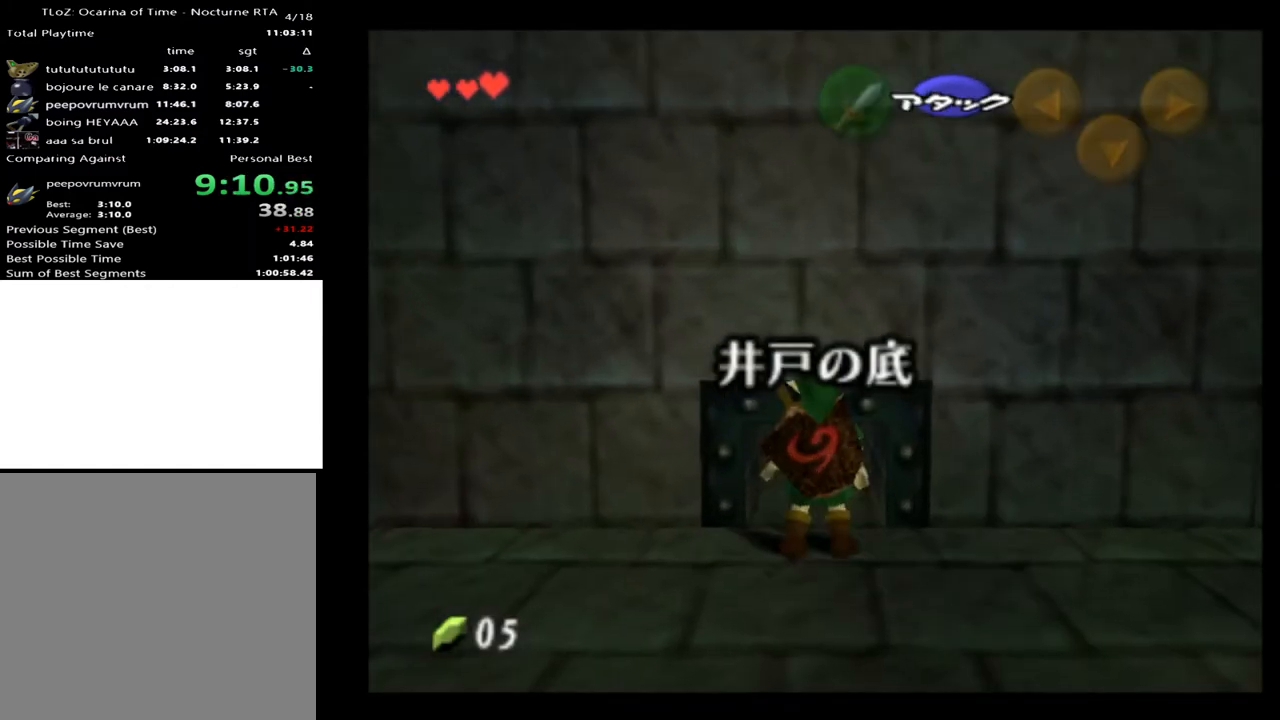
{"buttons": [], "left_stick": "up", "right_stick": "center", "events": [[33, "A", "up"], [267, "left_stick", "up"]]}
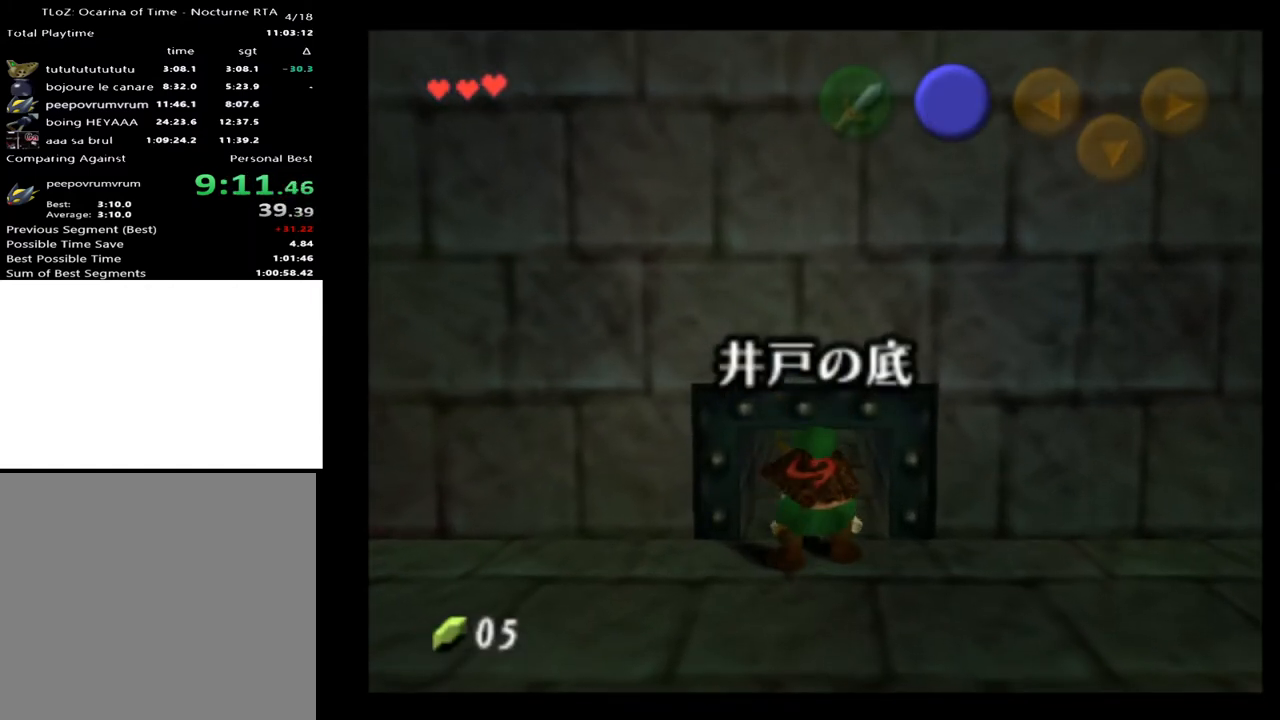
{"buttons": [], "left_stick": "up", "right_stick": "center", "events": []}
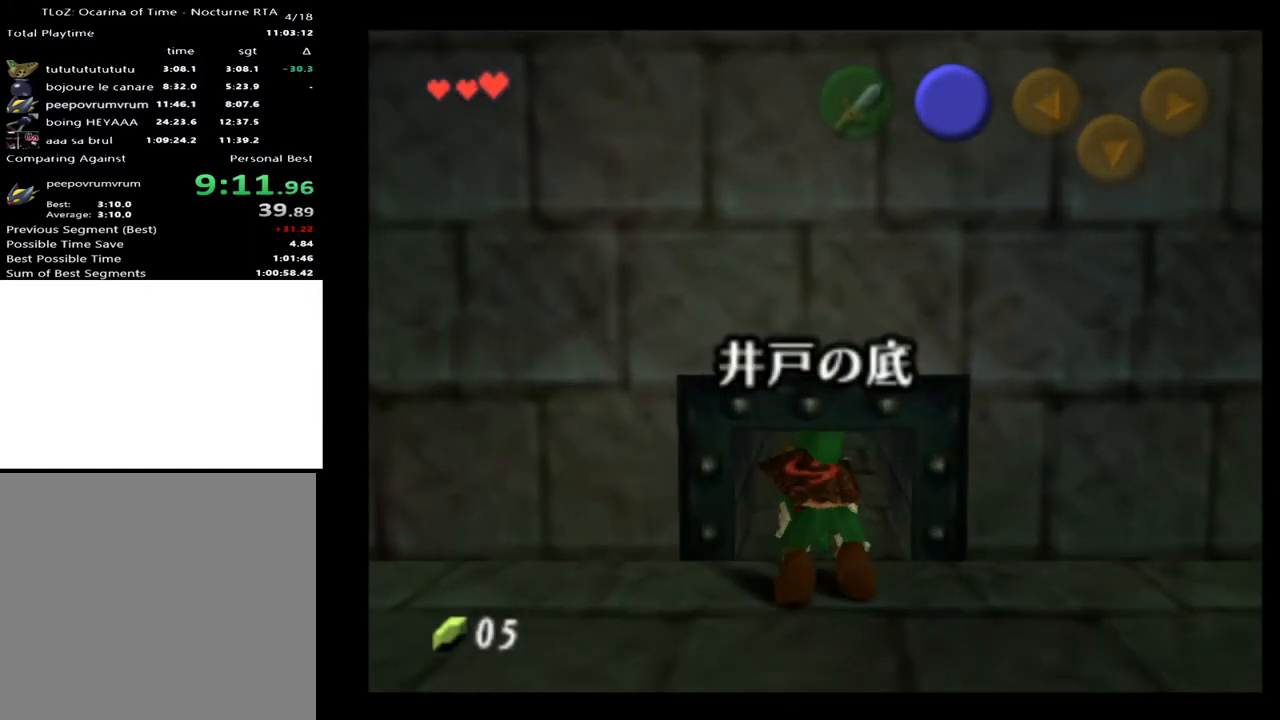
{"buttons": [], "left_stick": "up", "right_stick": "center", "events": []}
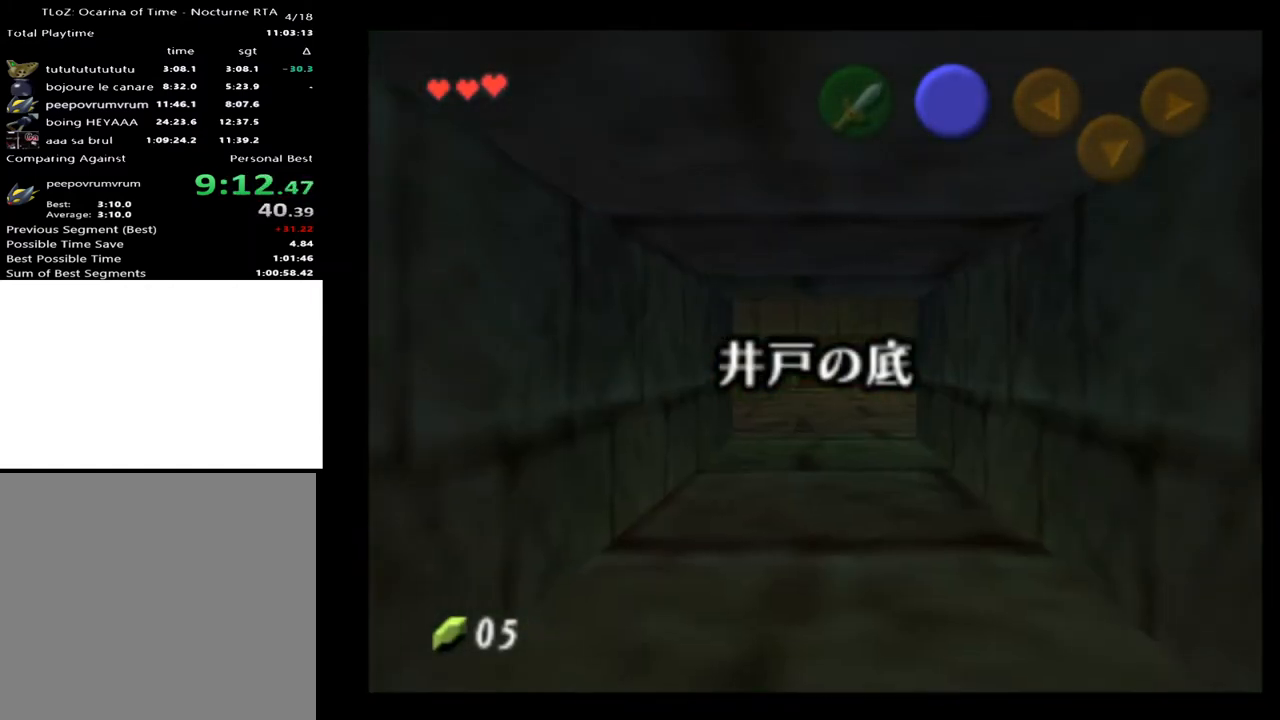
{"buttons": [], "left_stick": "up", "right_stick": "center", "events": []}
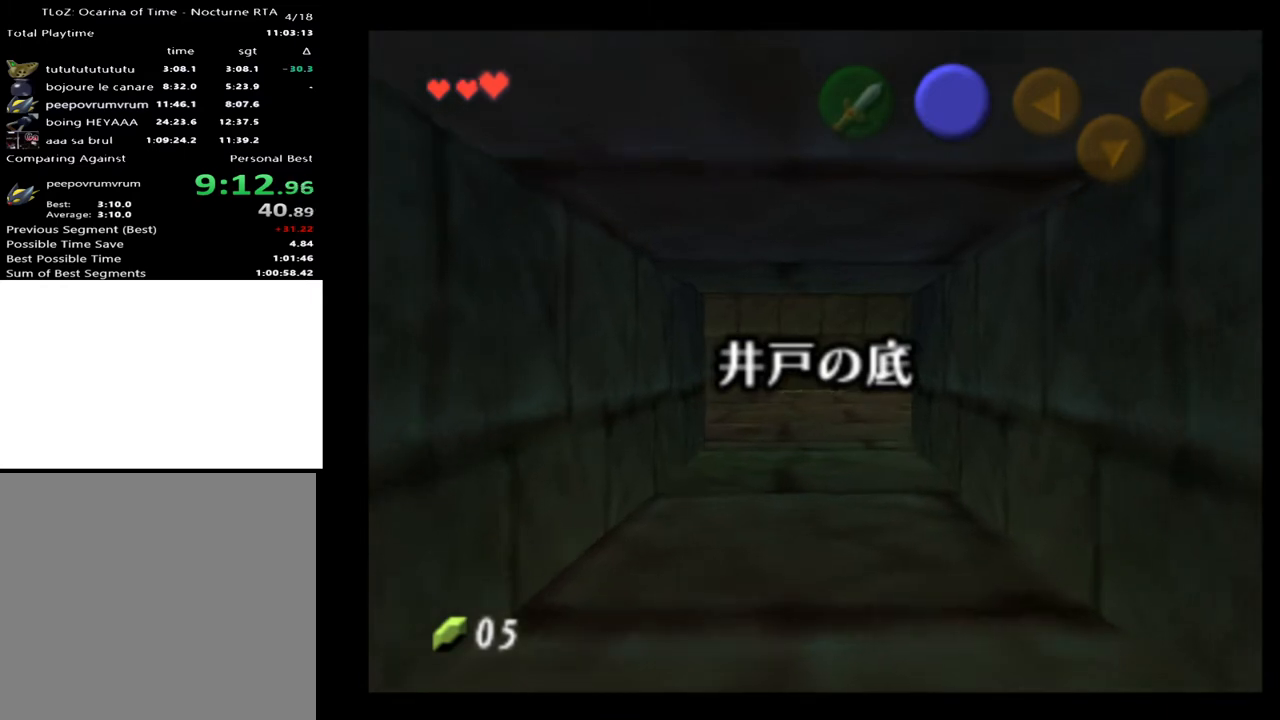
{"buttons": [], "left_stick": "up", "right_stick": "center", "events": []}
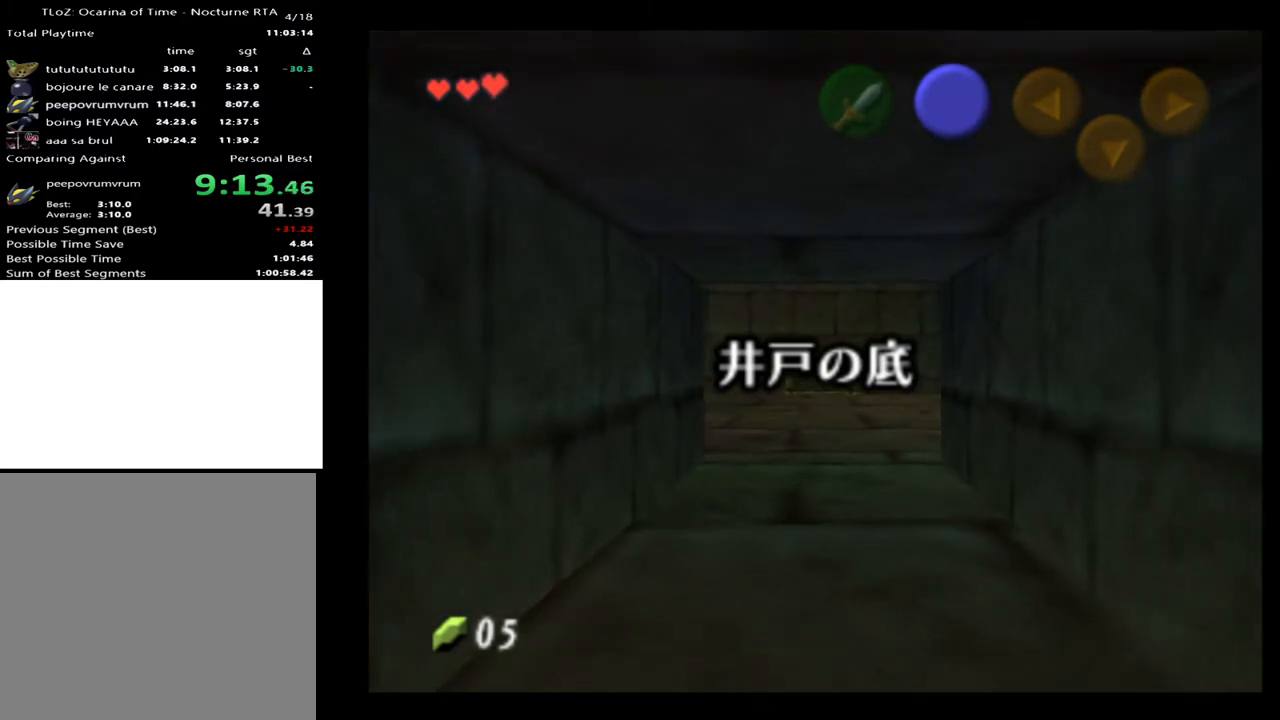
{"buttons": [], "left_stick": "up", "right_stick": "center", "events": []}
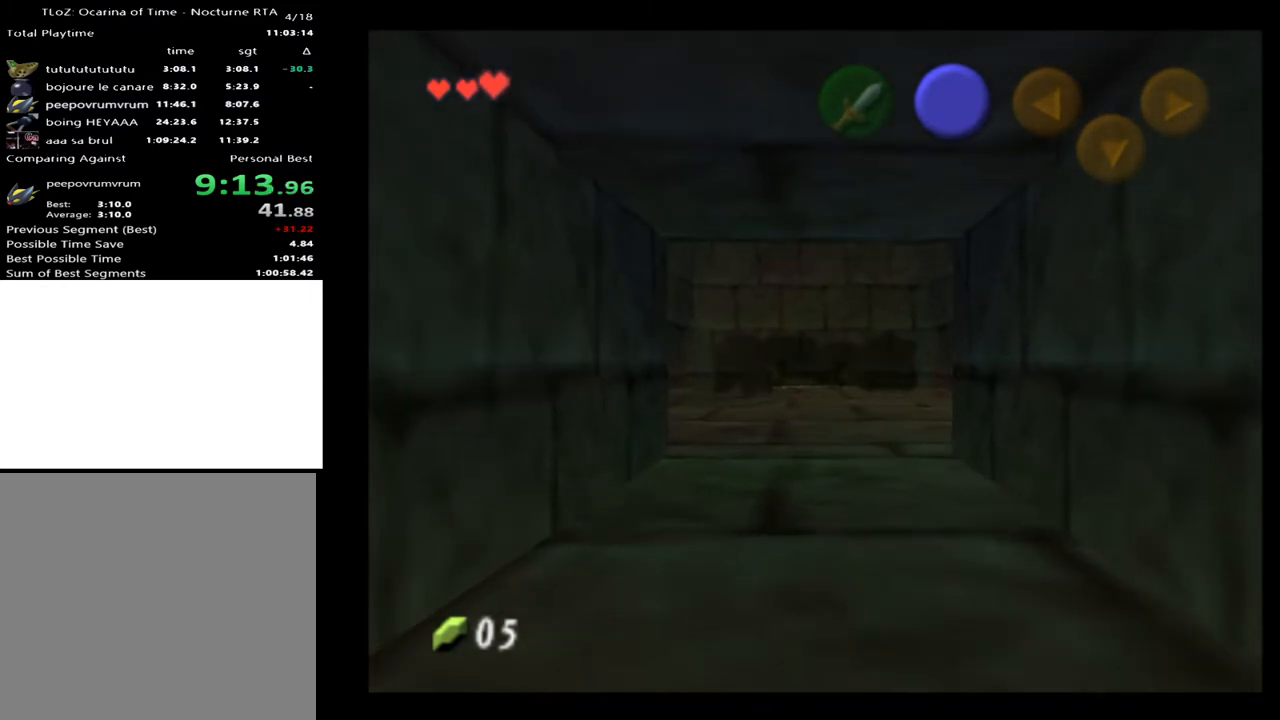
{"buttons": [], "left_stick": "up", "right_stick": "center", "events": []}
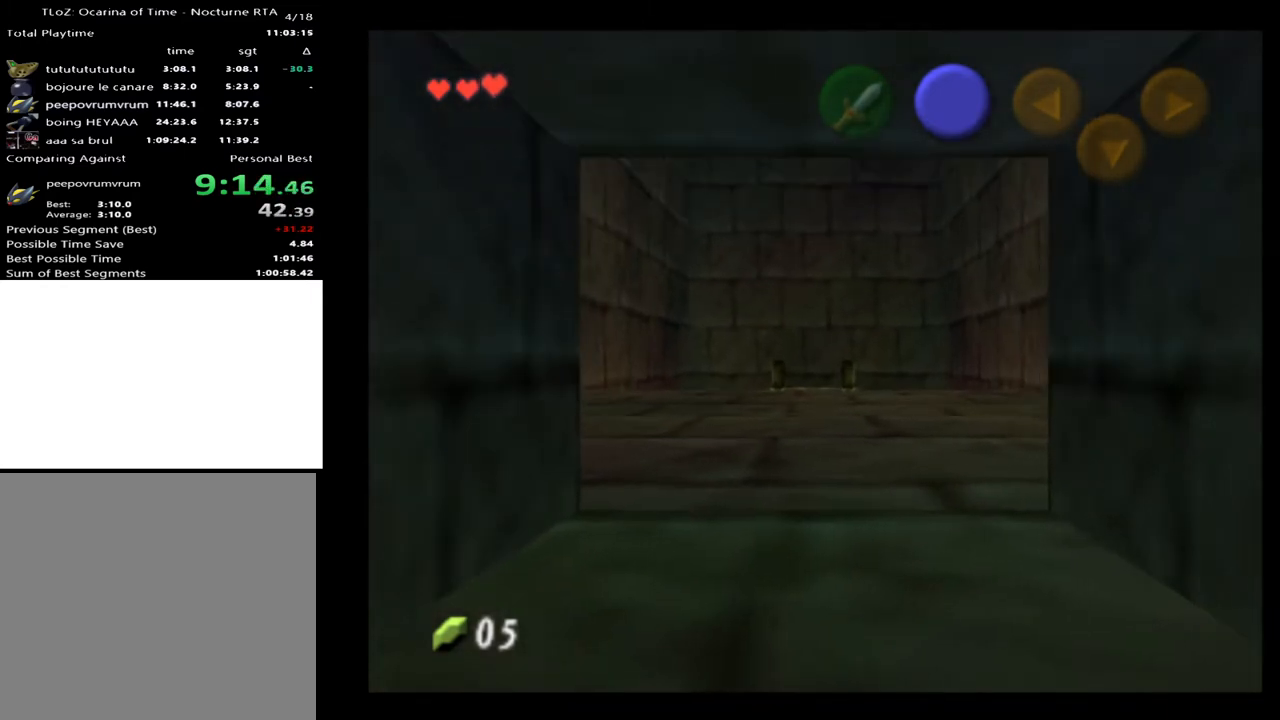
{"buttons": [], "left_stick": "up", "right_stick": "center", "events": []}
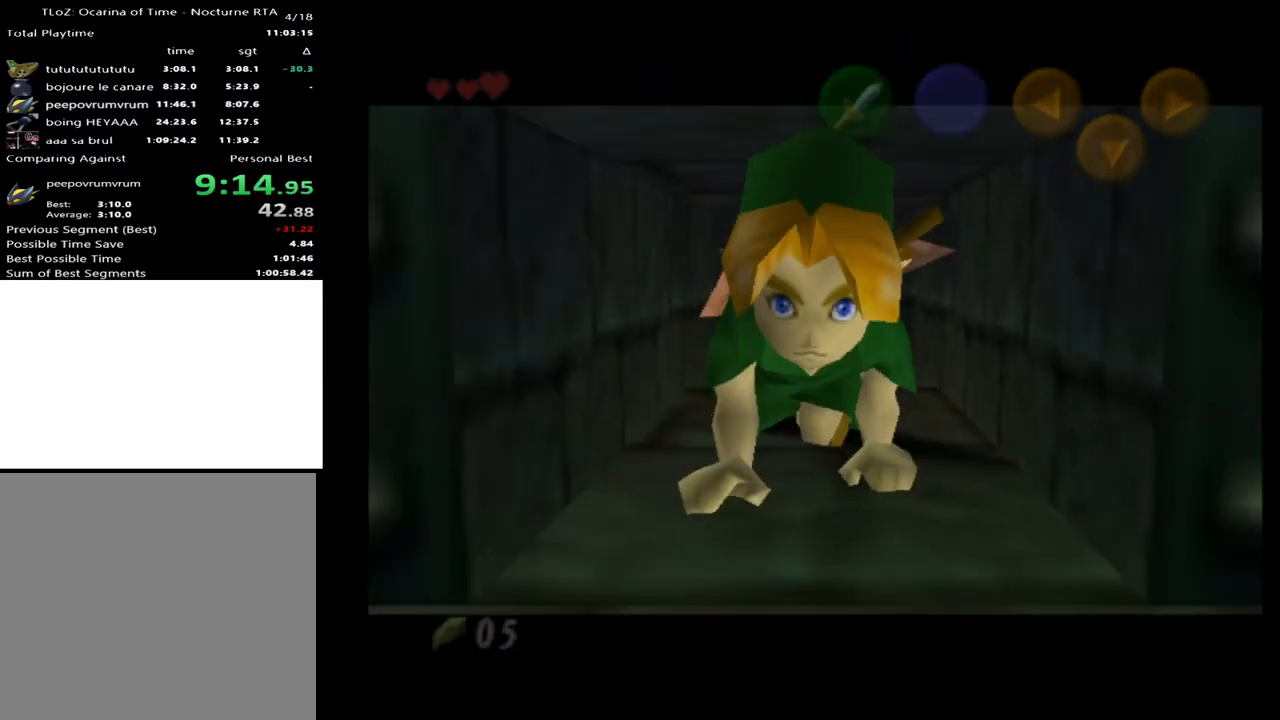
{"buttons": [], "left_stick": "down", "right_stick": "center", "events": [[133, "left_stick", "center"], [200, "left_stick", "down"]]}
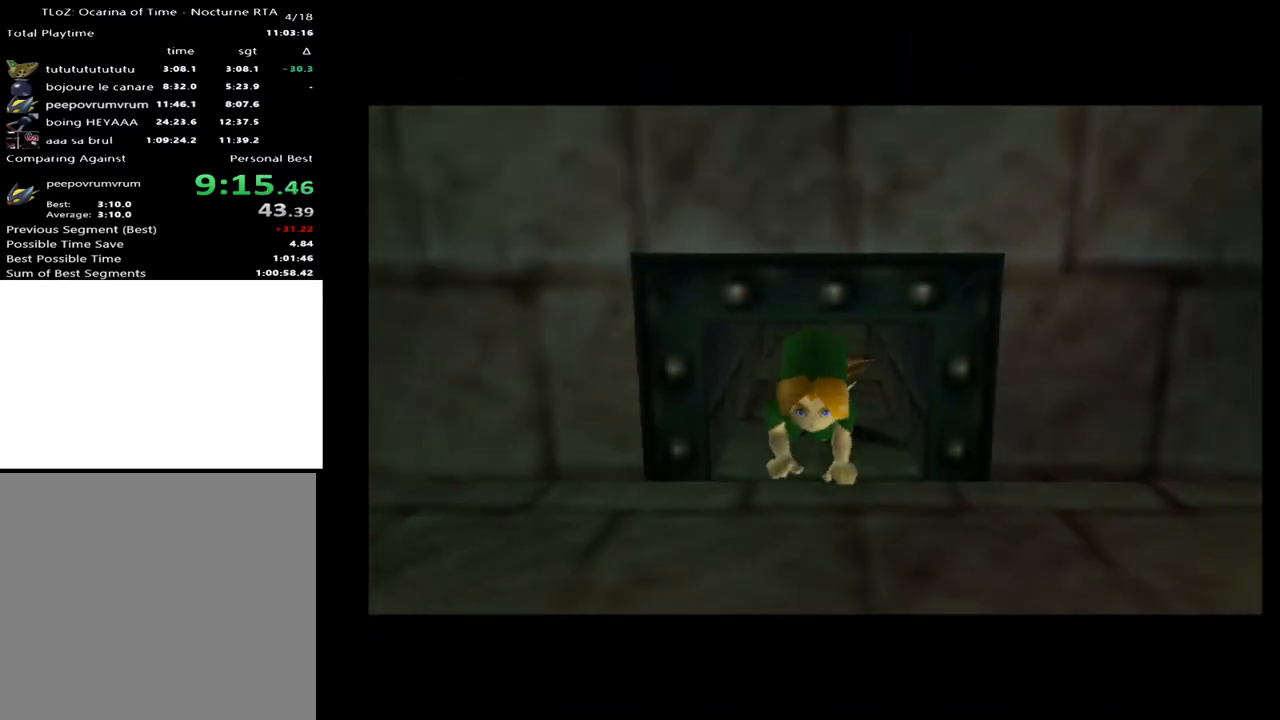
{"buttons": [], "left_stick": "down-right", "right_stick": "center", "events": [[367, "left_stick", "down-right"]]}
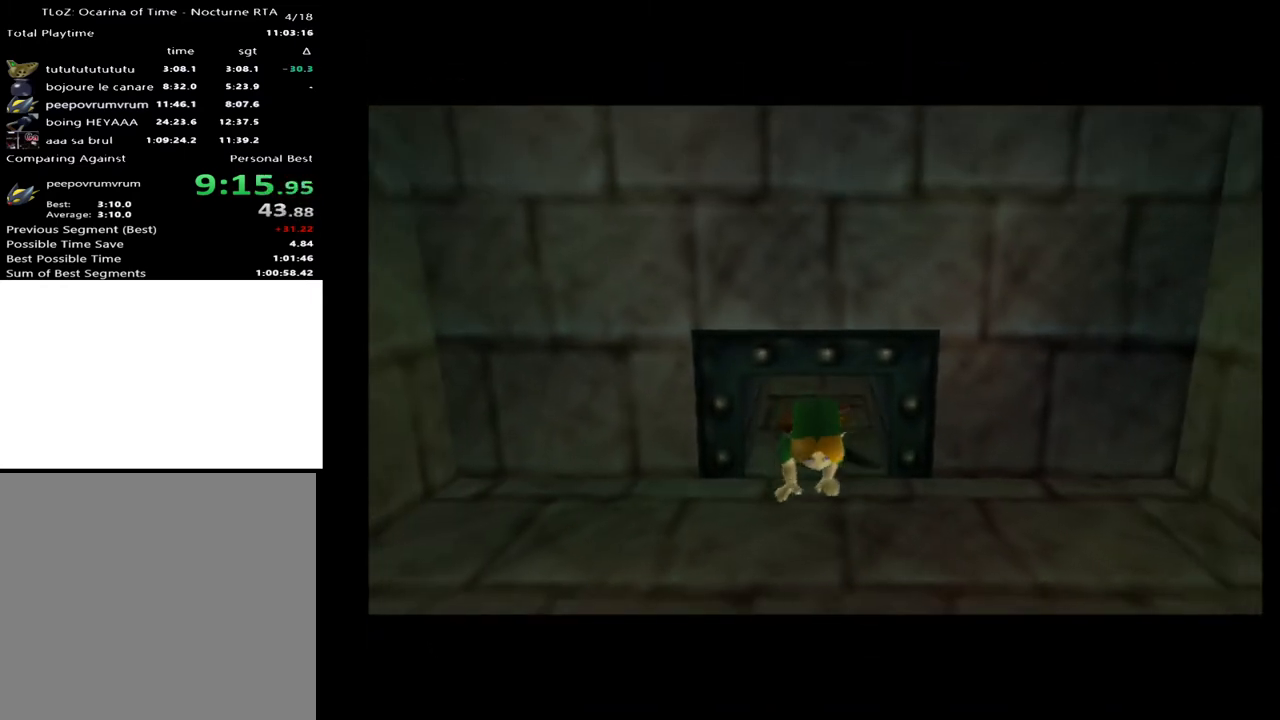
{"buttons": [], "left_stick": "down-right", "right_stick": "center", "events": []}
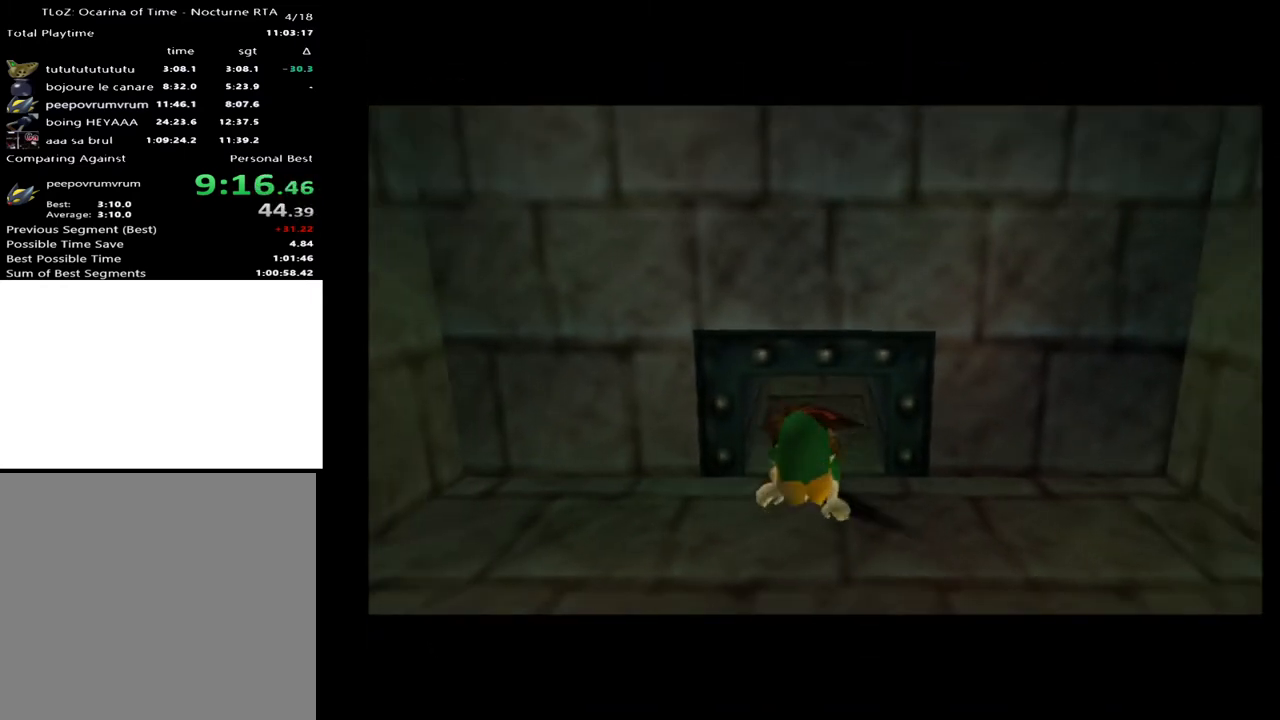
{"buttons": [], "left_stick": "down-right", "right_stick": "center", "events": []}
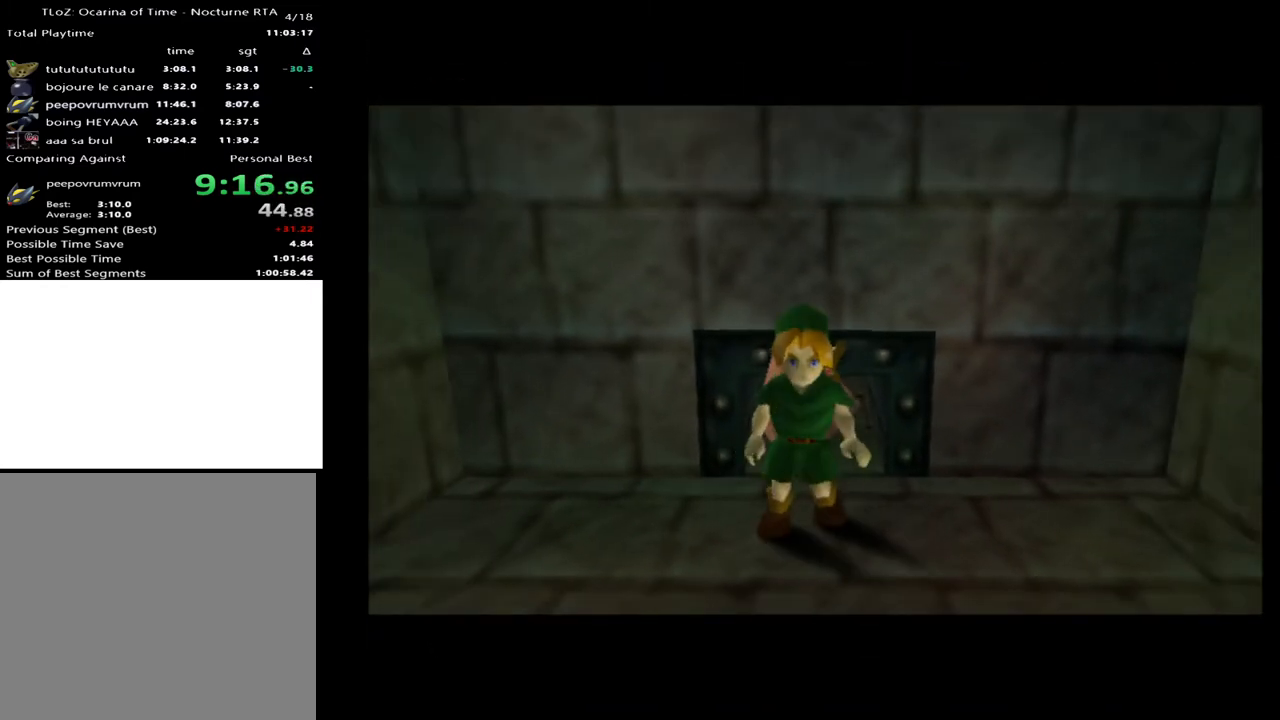
{"buttons": [], "left_stick": "down", "right_stick": "center", "events": [[467, "left_stick", "down"]]}
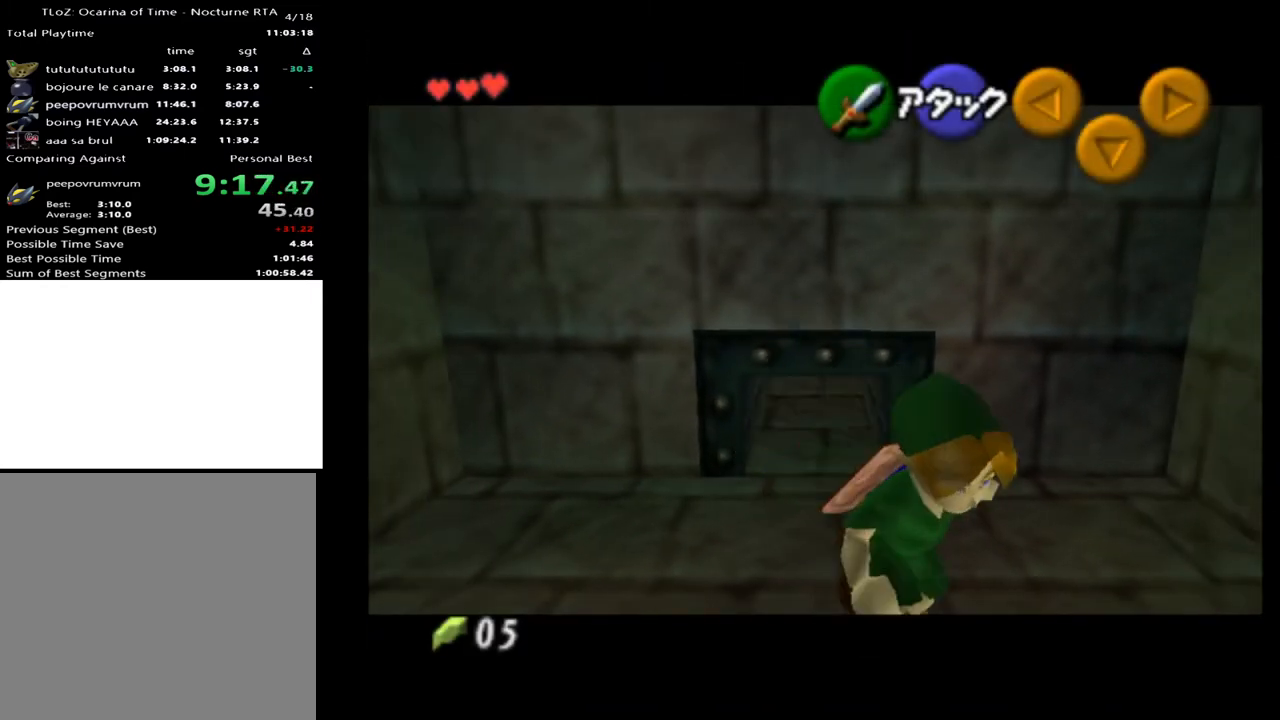
{"buttons": [], "left_stick": "down", "right_stick": "center", "events": [[167, "A", "down"], [300, "A", "up"]]}
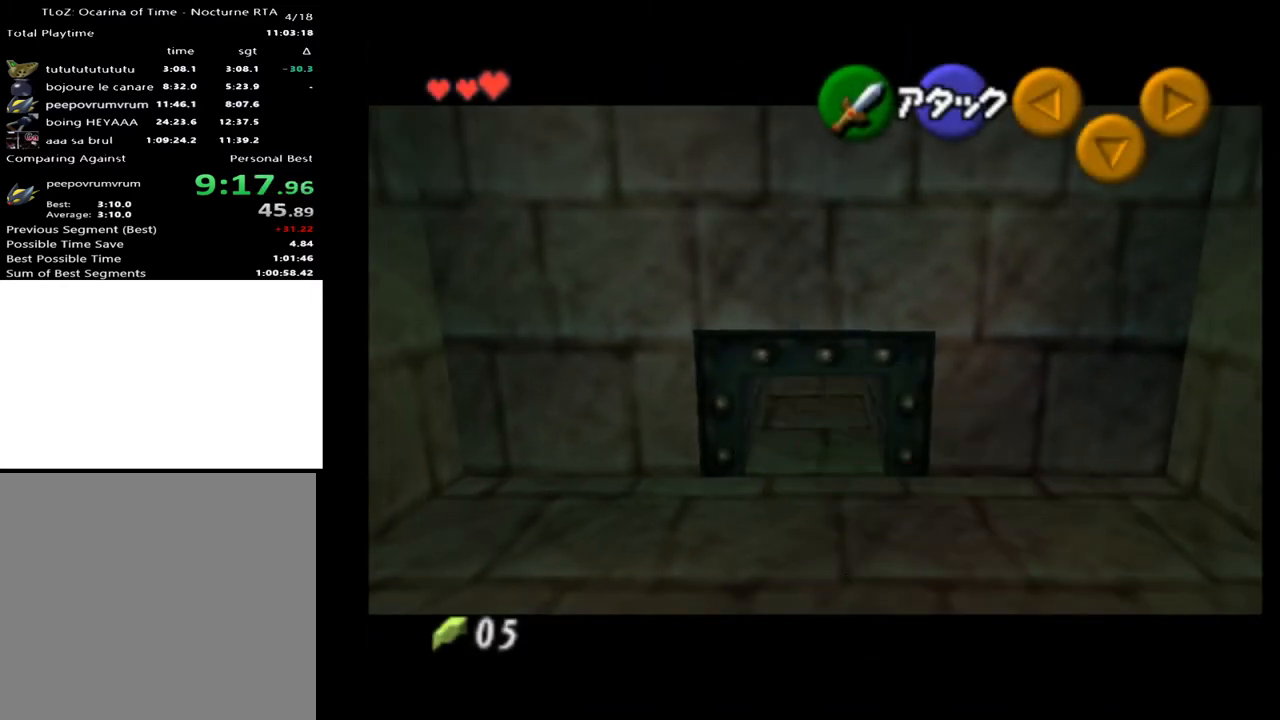
{"buttons": [], "left_stick": "down", "right_stick": "center", "events": []}
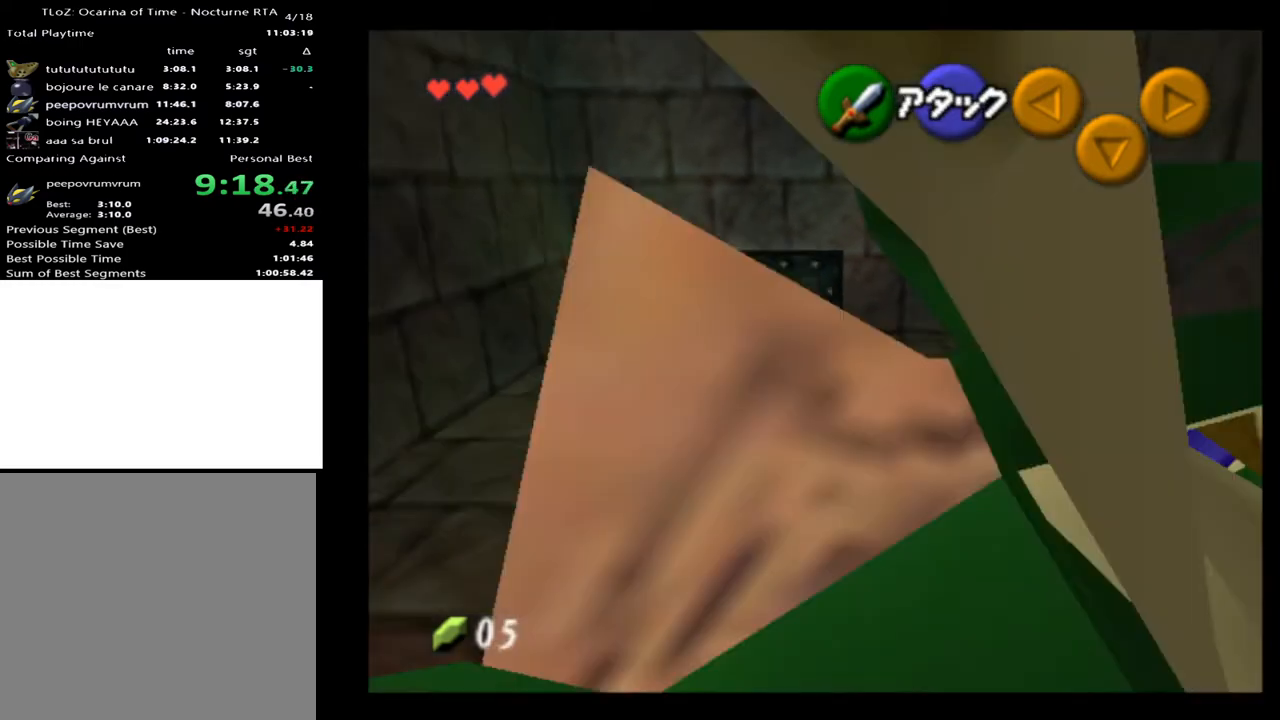
{"buttons": [], "left_stick": "up", "right_stick": "center", "events": [[200, "L2", "down"], [367, "L2", "up"], [433, "left_stick", "center"], [500, "left_stick", "up"]]}
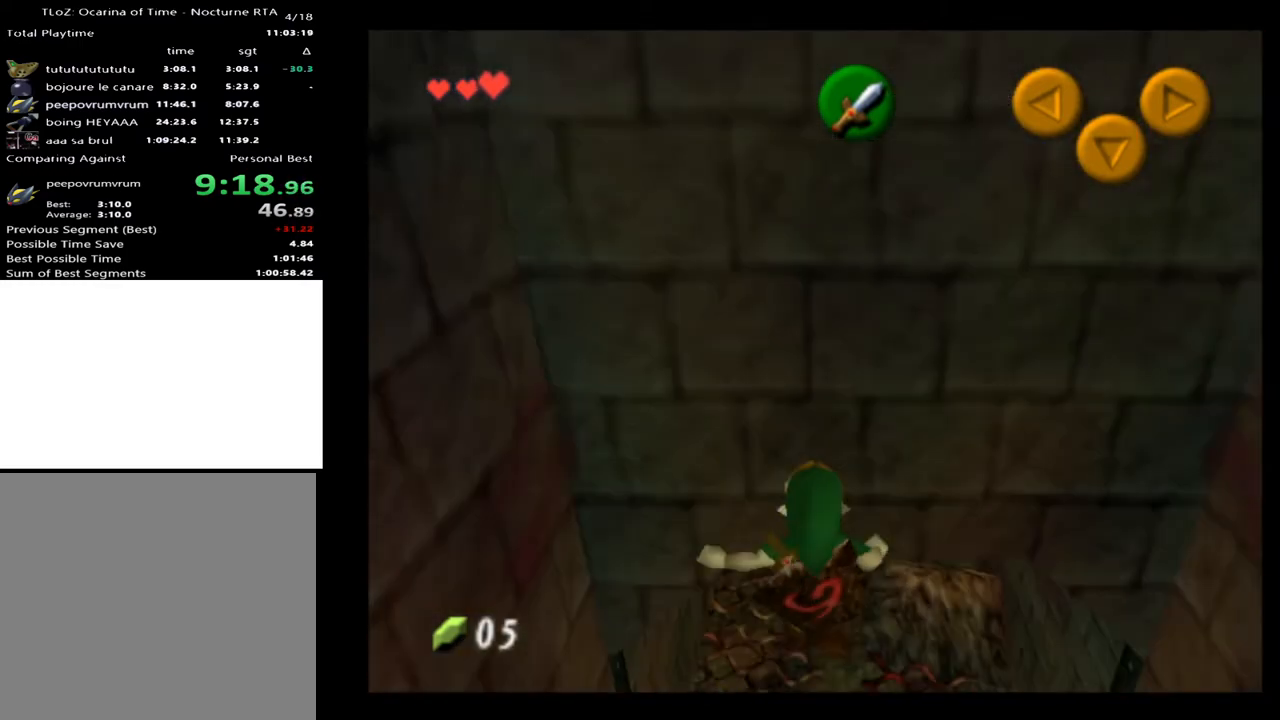
{"buttons": ["A"], "left_stick": "up", "right_stick": "center", "events": [[267, "A", "down"], [367, "A", "up"], [467, "A", "down"]]}
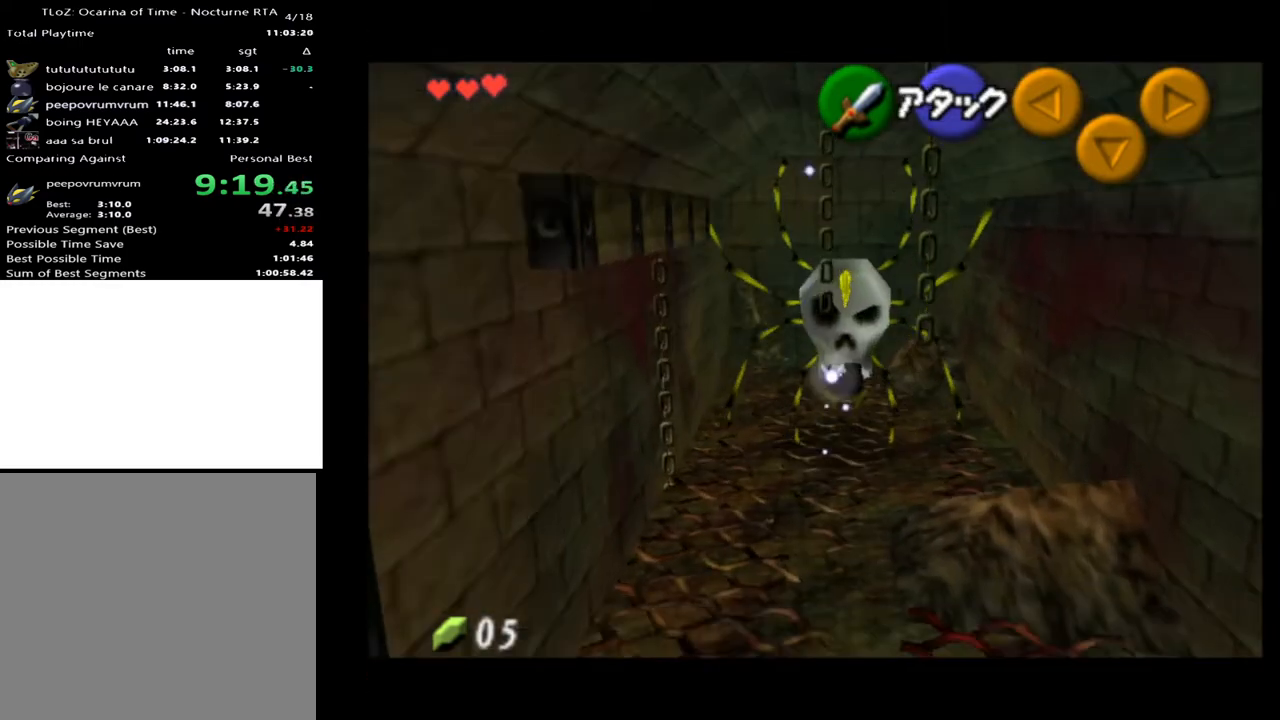
{"buttons": ["X"], "left_stick": "up", "right_stick": "center", "events": [[67, "A", "up"], [500, "X", "down"]]}
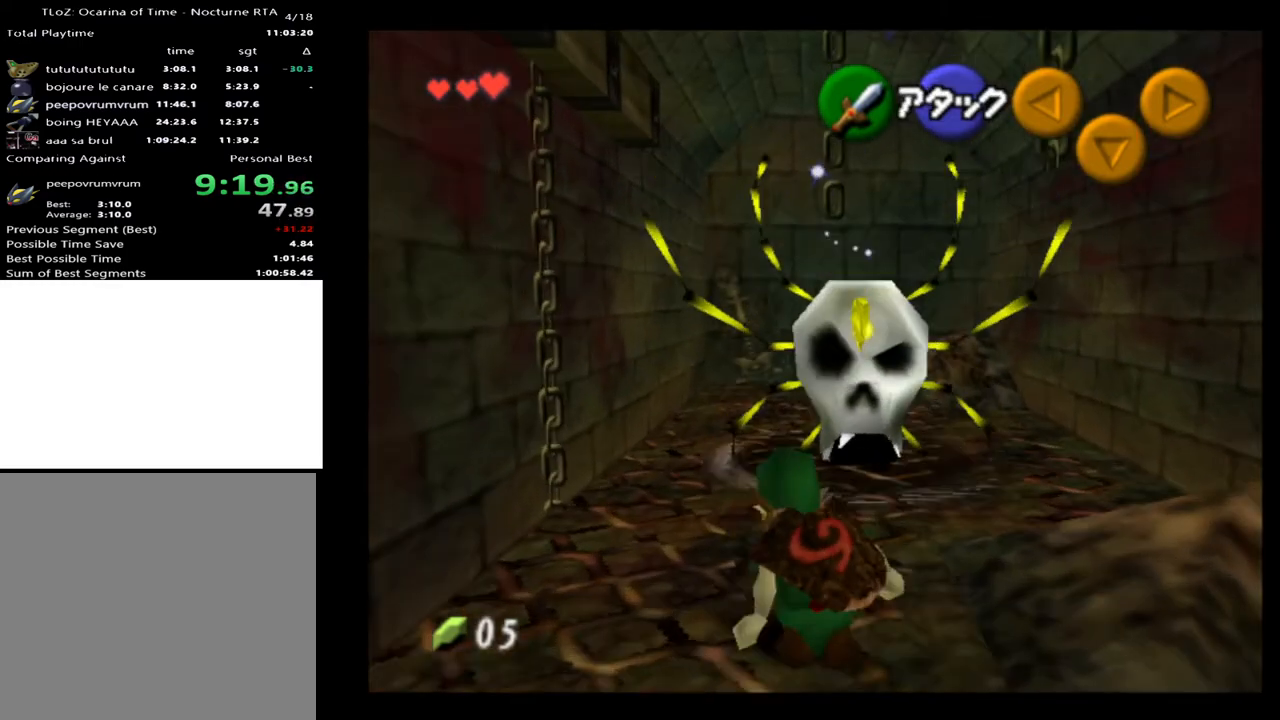
{"buttons": [], "left_stick": "center", "right_stick": "center", "events": [[133, "X", "up"], [300, "left_stick", "center"]]}